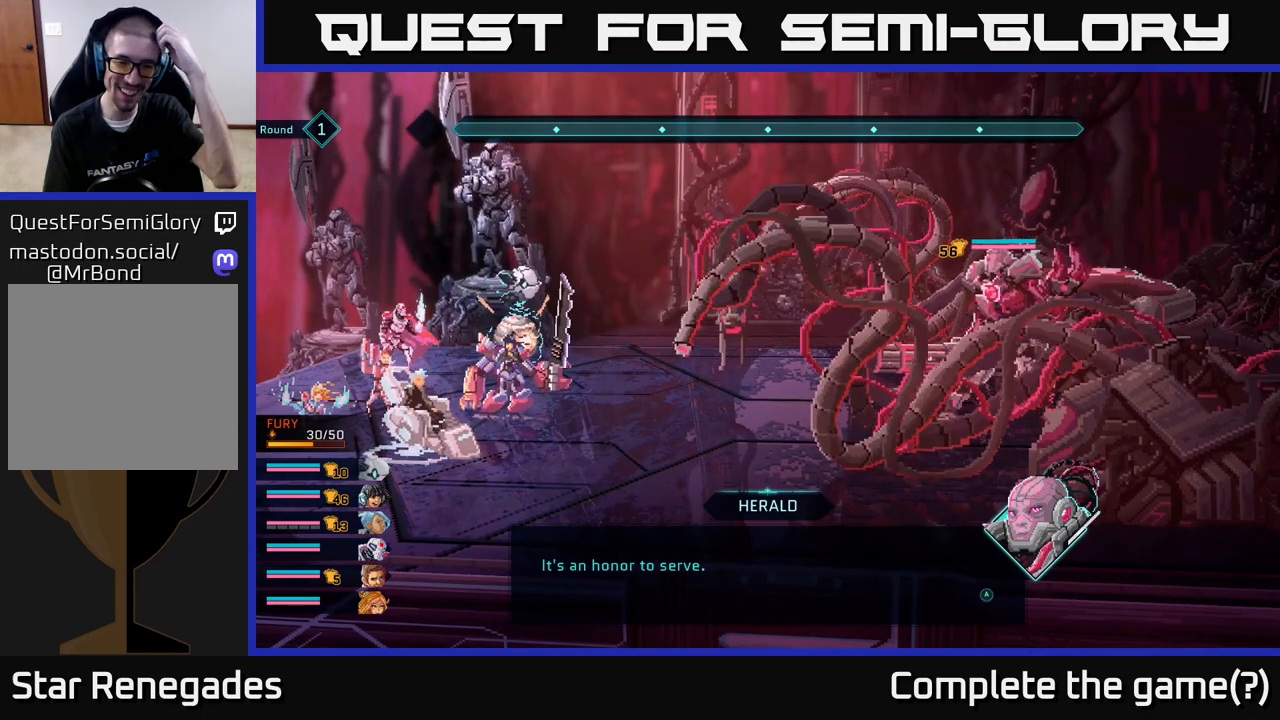
Gameplay with a controller (Xbox layout); each line is a JSON object with the inputs held at the frame after it. "events" lists button and stick changes between this image and that frame as [ms after this image, input, new state], when the widget could be followed in between.
{"buttons": ["A"], "left_stick": "center", "right_stick": "center", "events": [[483, "A", "down"]]}
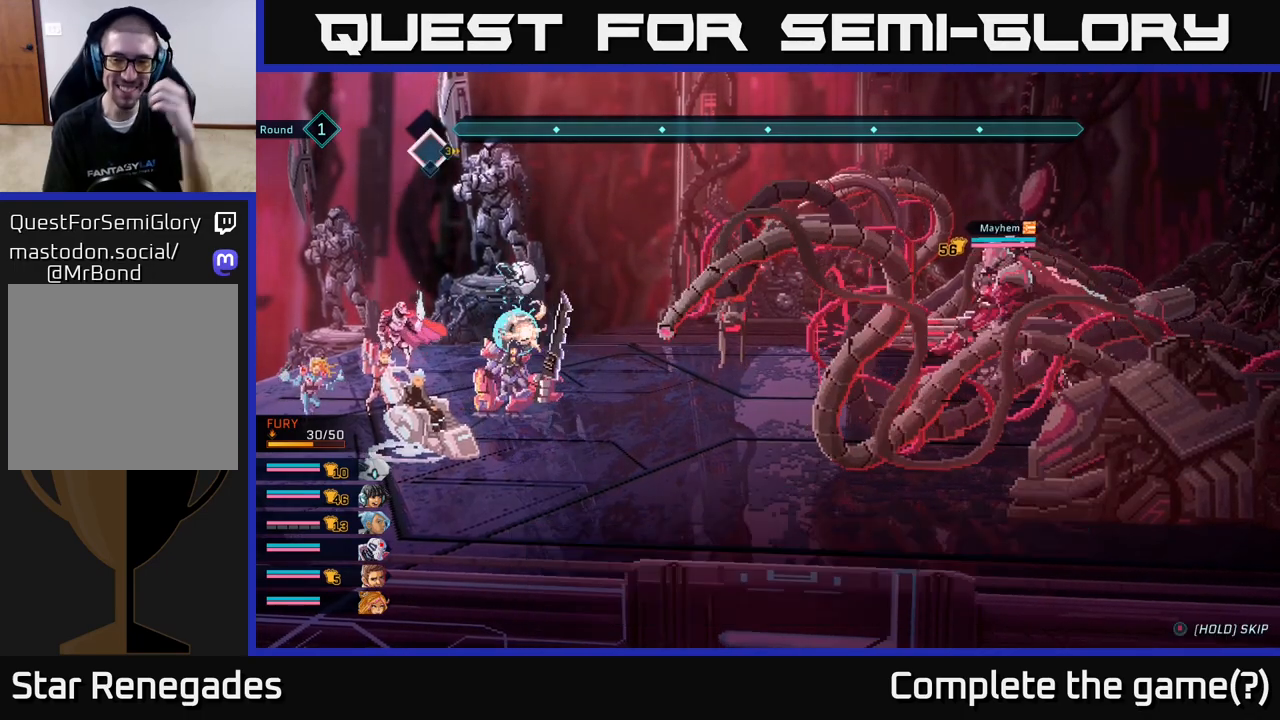
{"buttons": [], "left_stick": "center", "right_stick": "center", "events": [[100, "A", "up"]]}
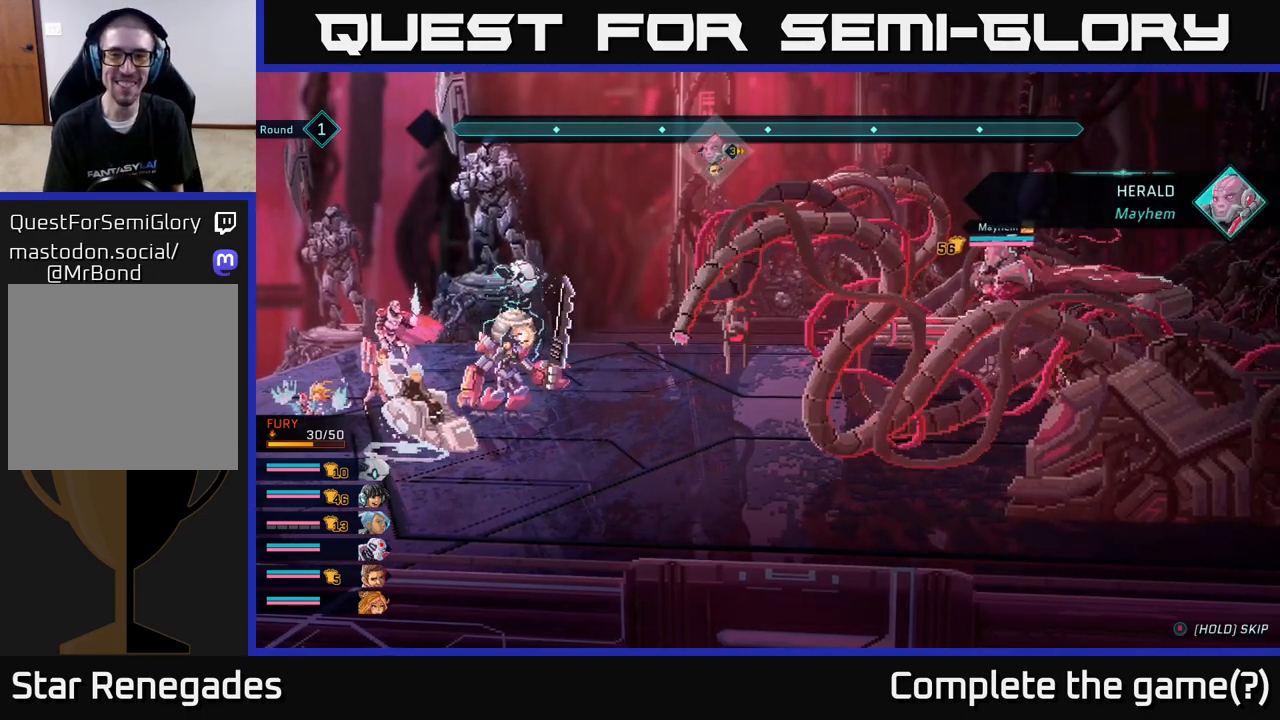
{"buttons": [], "left_stick": "center", "right_stick": "center", "events": []}
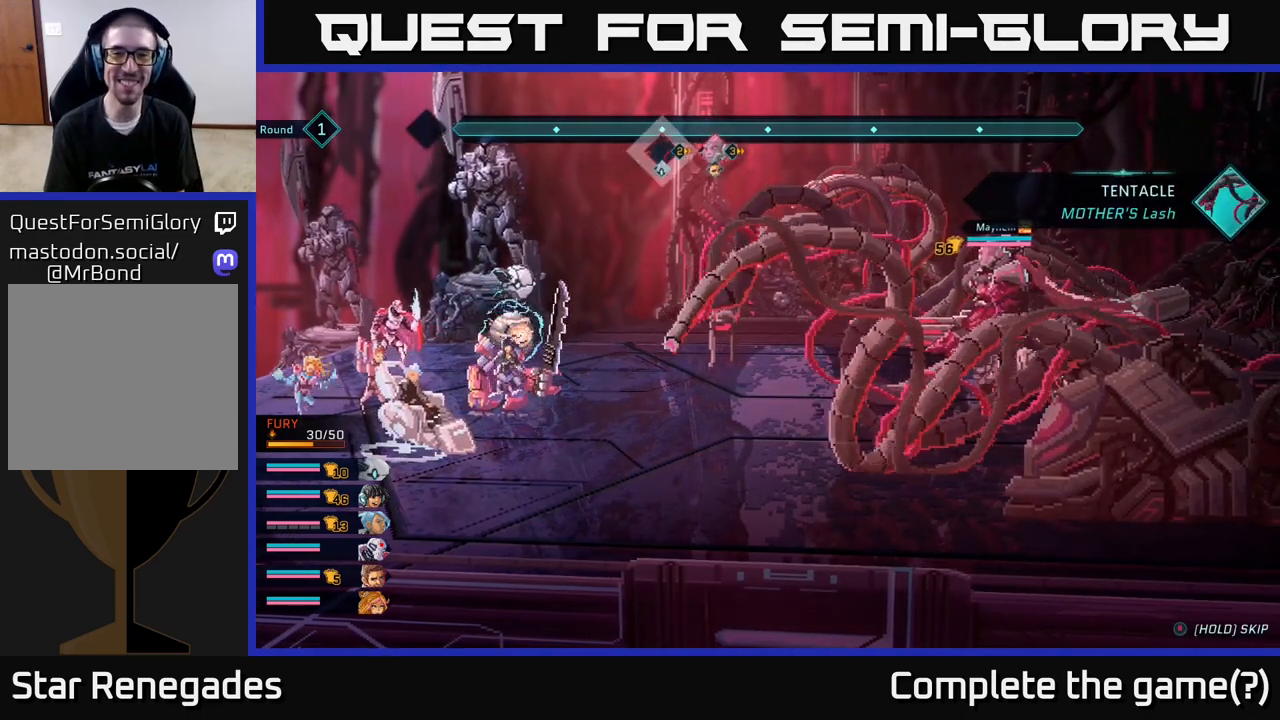
{"buttons": [], "left_stick": "center", "right_stick": "center", "events": []}
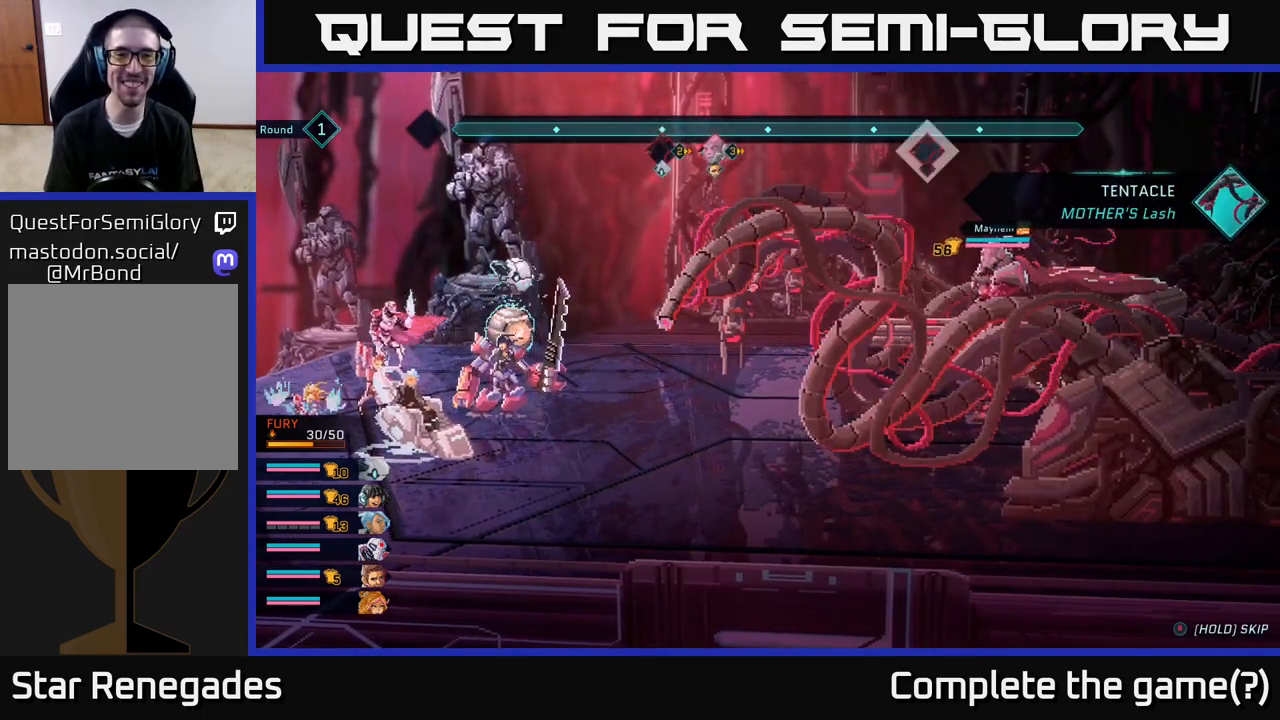
{"buttons": [], "left_stick": "center", "right_stick": "center", "events": []}
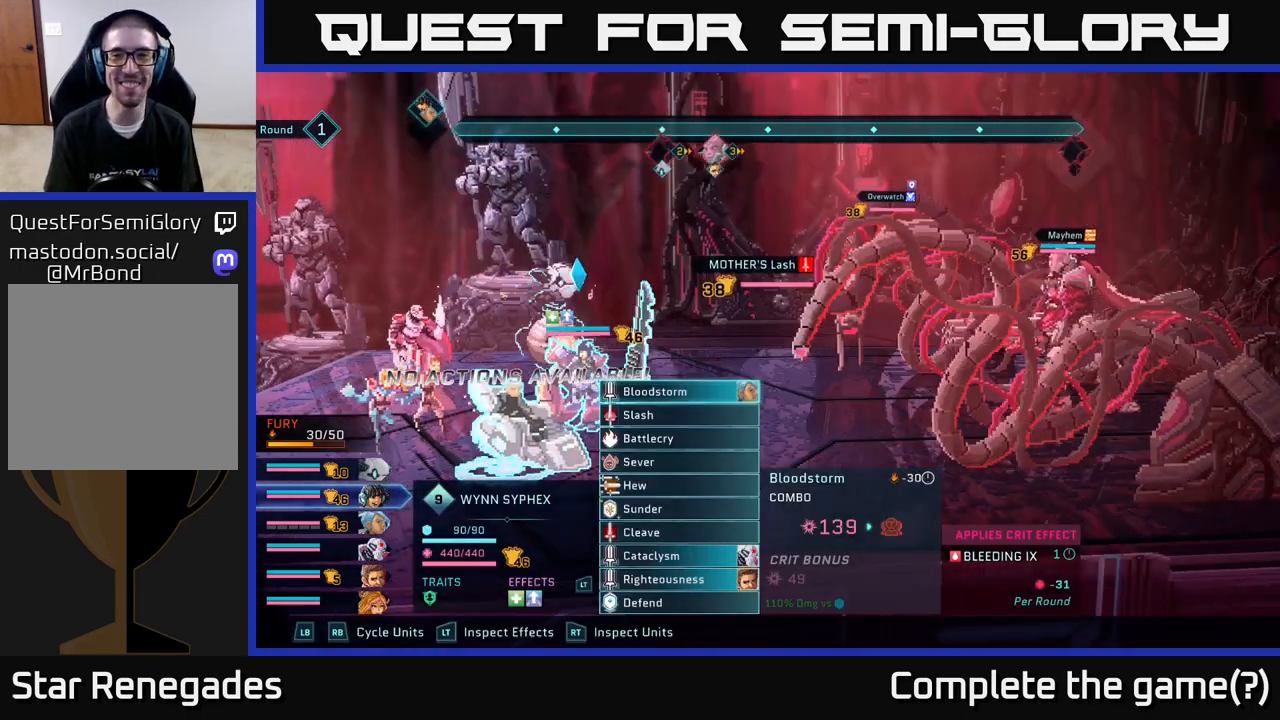
{"buttons": [], "left_stick": "center", "right_stick": "center", "events": []}
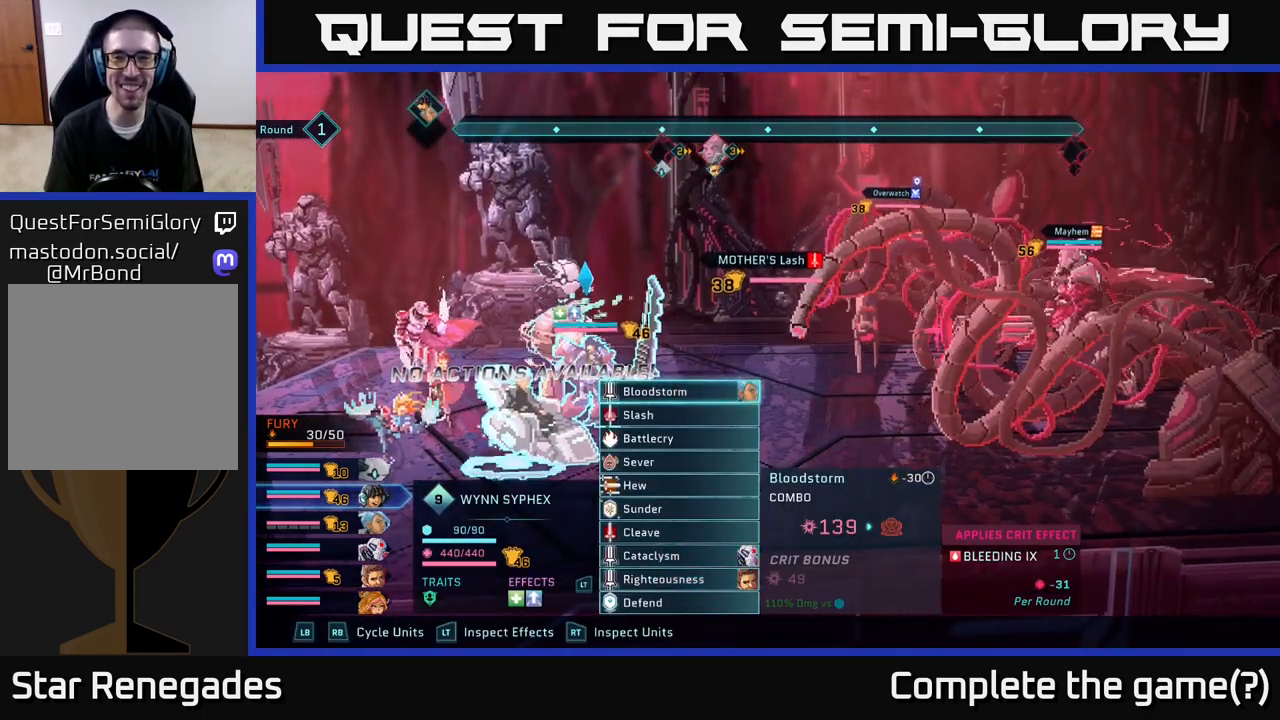
{"buttons": [], "left_stick": "center", "right_stick": "center", "events": []}
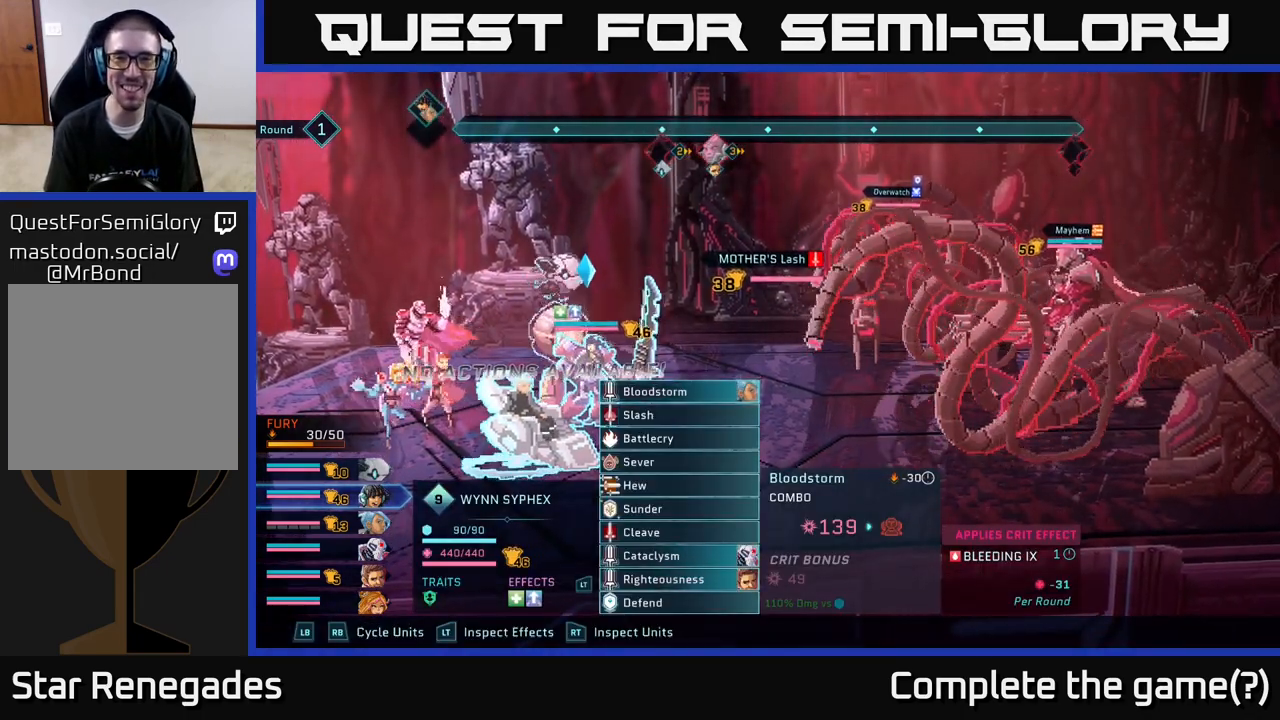
{"buttons": [], "left_stick": "center", "right_stick": "center", "events": []}
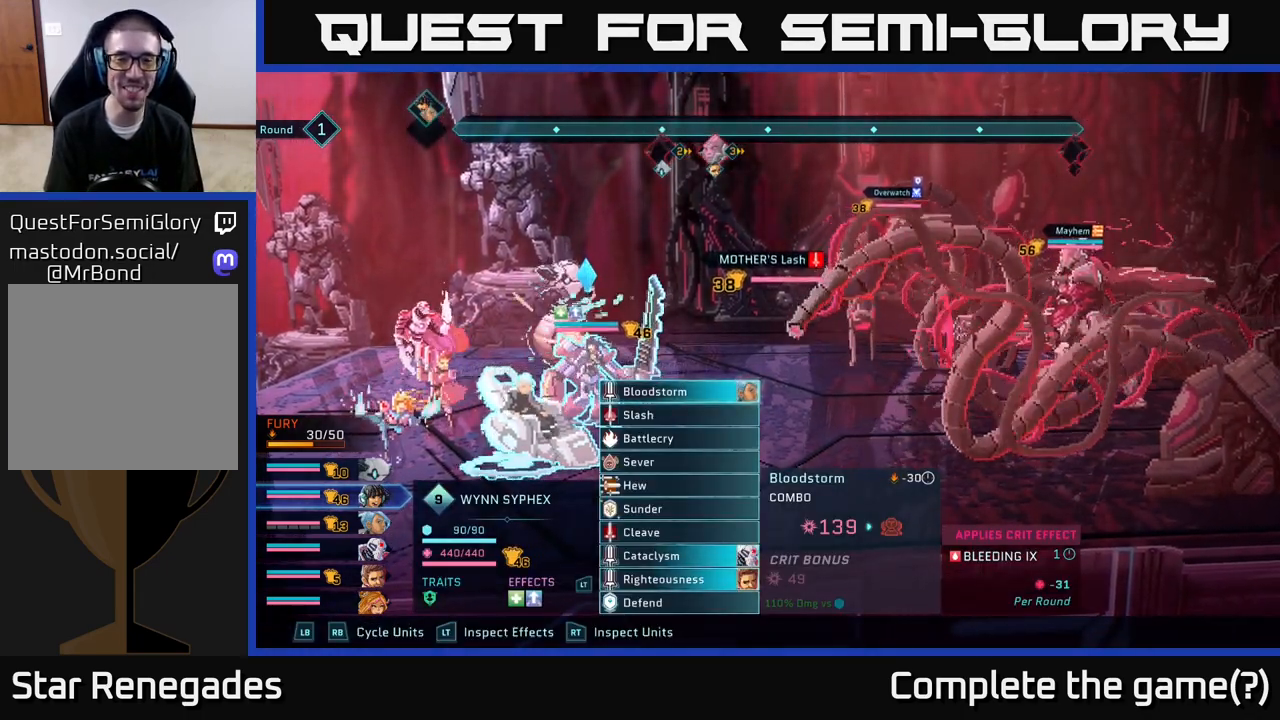
{"buttons": [], "left_stick": "center", "right_stick": "center", "events": []}
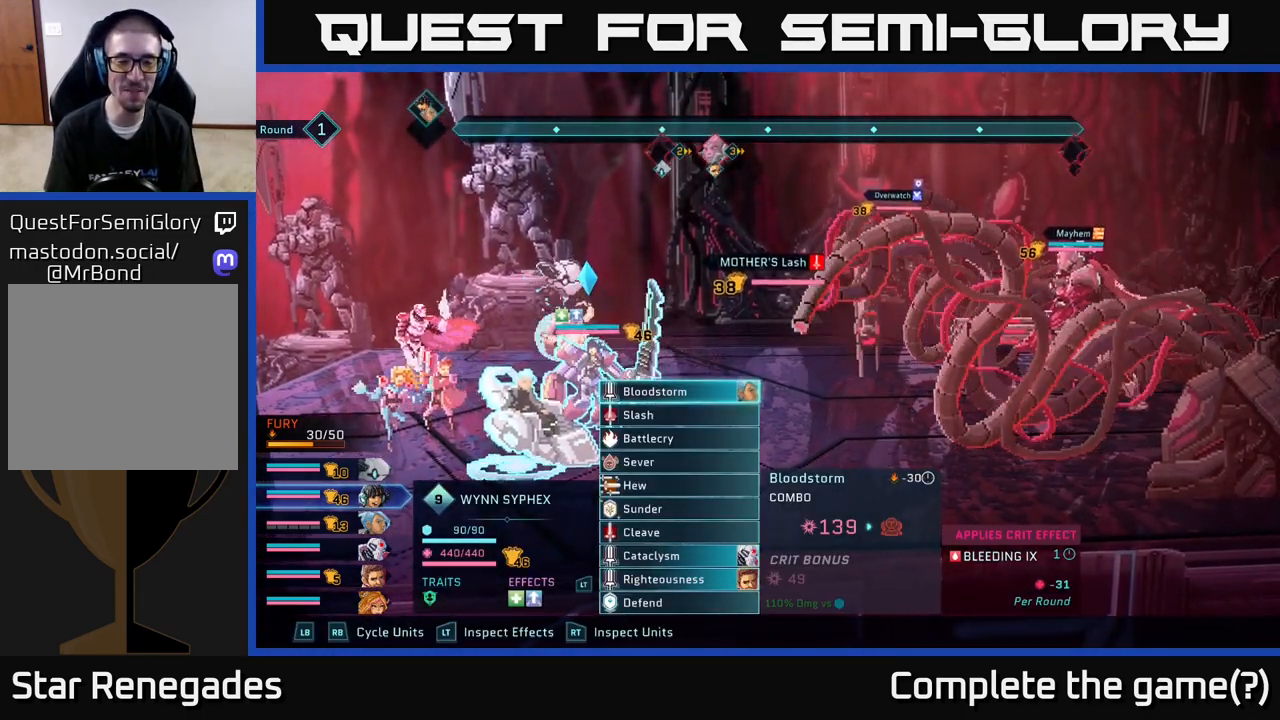
{"buttons": ["R1"], "left_stick": "center", "right_stick": "center", "events": [[383, "R1", "down"]]}
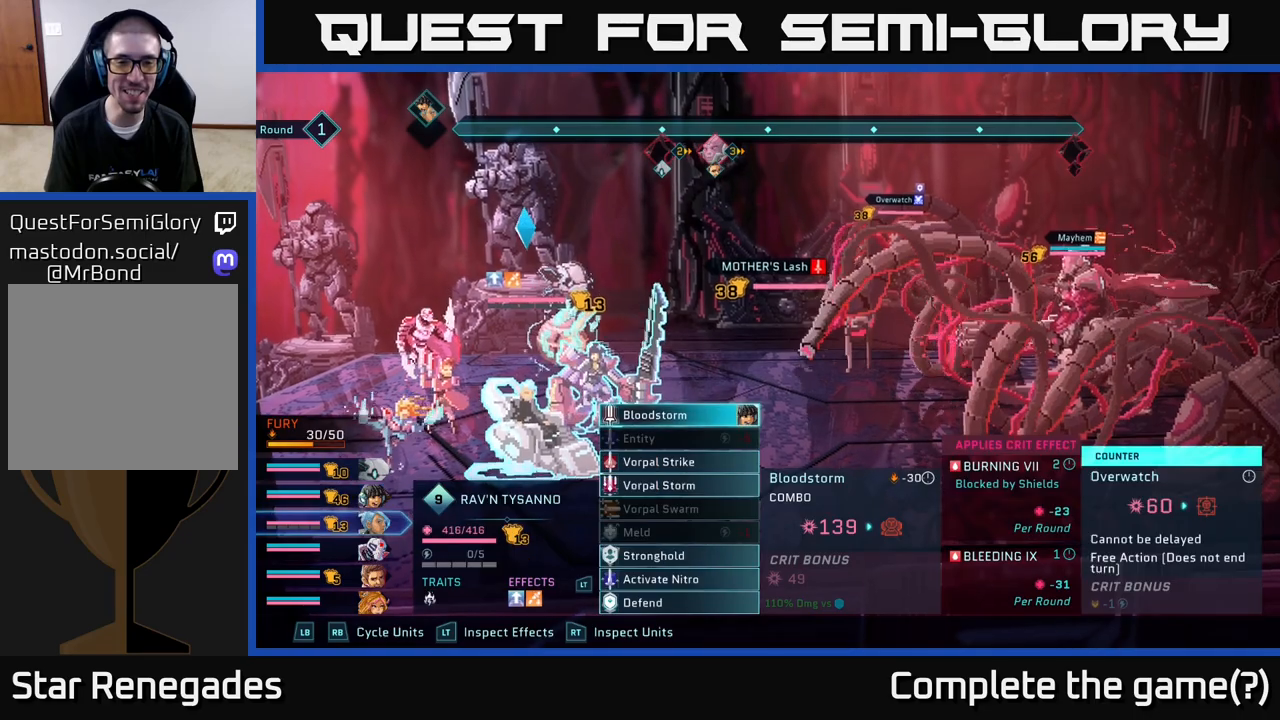
{"buttons": [], "left_stick": "center", "right_stick": "center", "events": [[83, "R1", "up"]]}
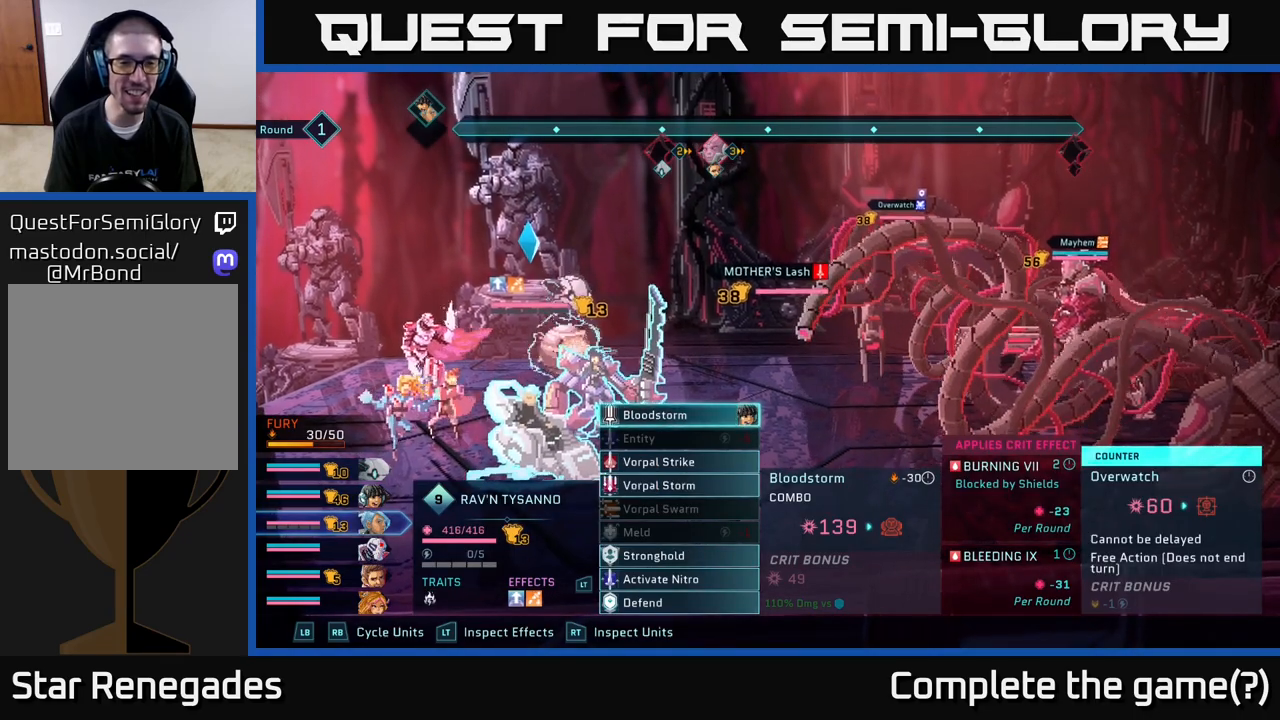
{"buttons": [], "left_stick": "center", "right_stick": "center", "events": [[267, "R1", "down"], [450, "R1", "up"]]}
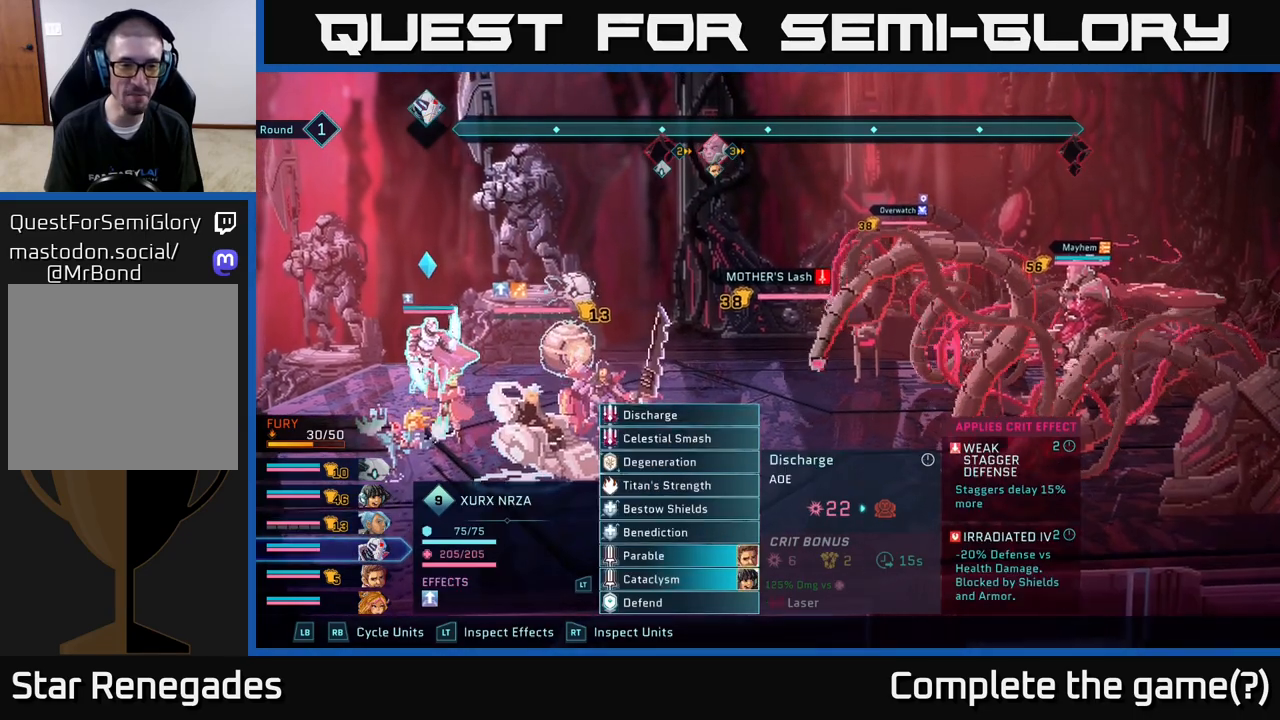
{"buttons": [], "left_stick": "center", "right_stick": "center", "events": []}
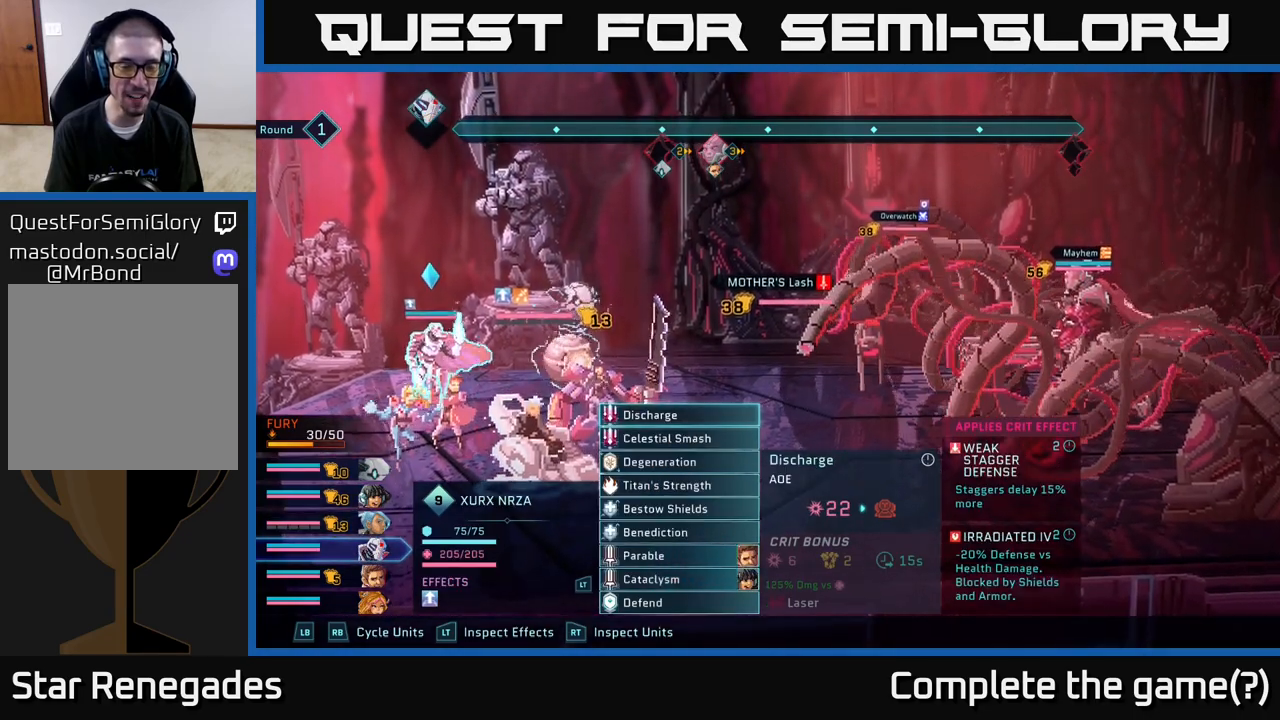
{"buttons": [], "left_stick": "center", "right_stick": "center", "events": []}
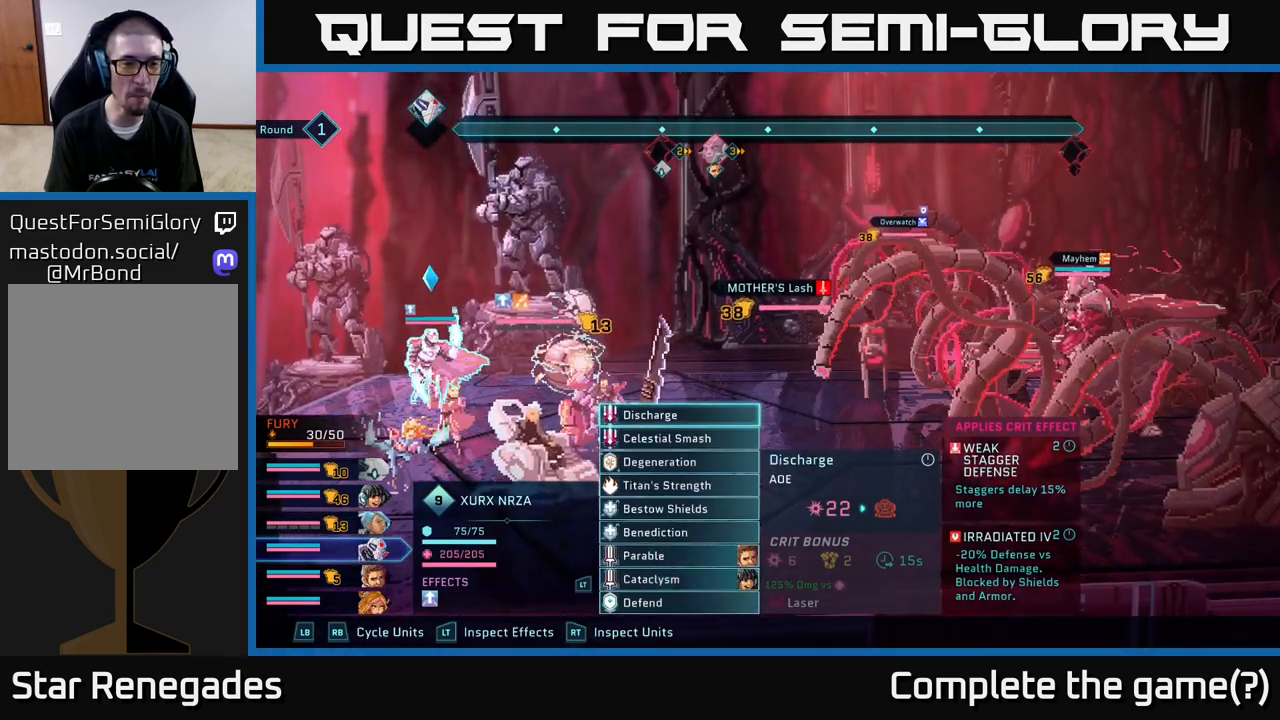
{"buttons": [], "left_stick": "center", "right_stick": "center", "events": [[150, "R1", "down"], [317, "R1", "up"]]}
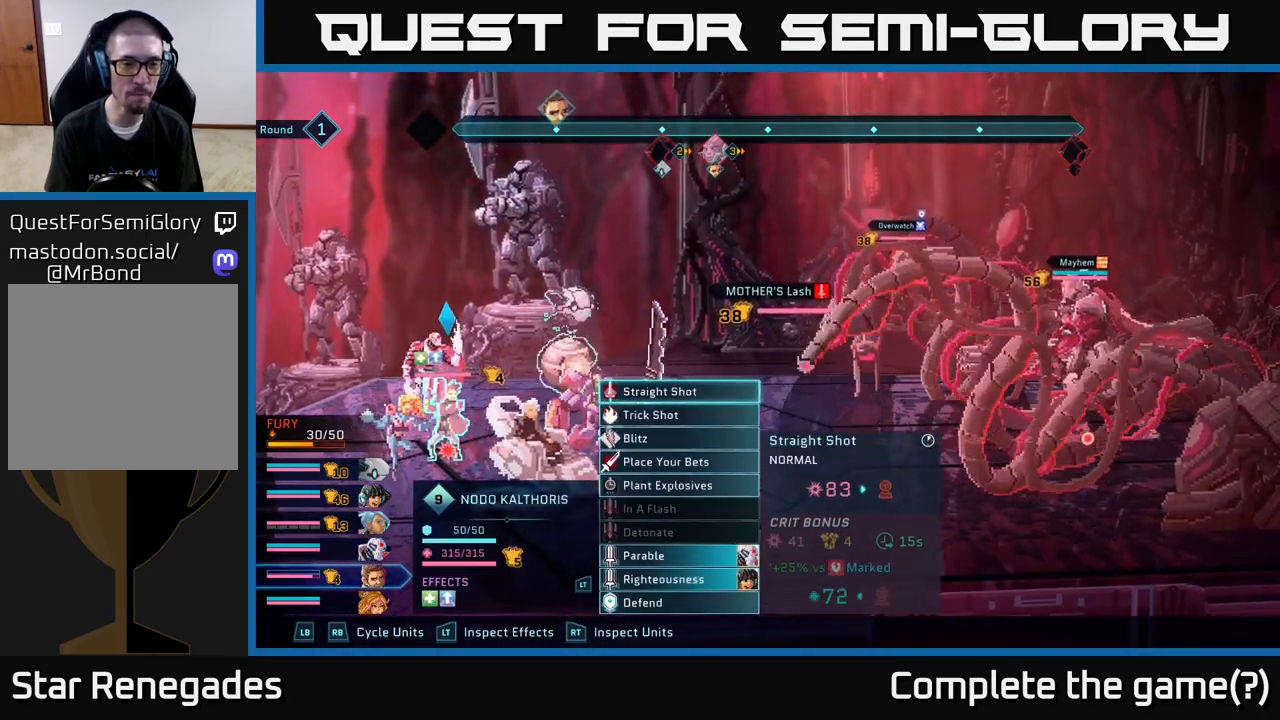
{"buttons": [], "left_stick": "down", "right_stick": "center", "events": [[200, "left_stick", "down"], [367, "left_stick", "center"], [500, "left_stick", "down"]]}
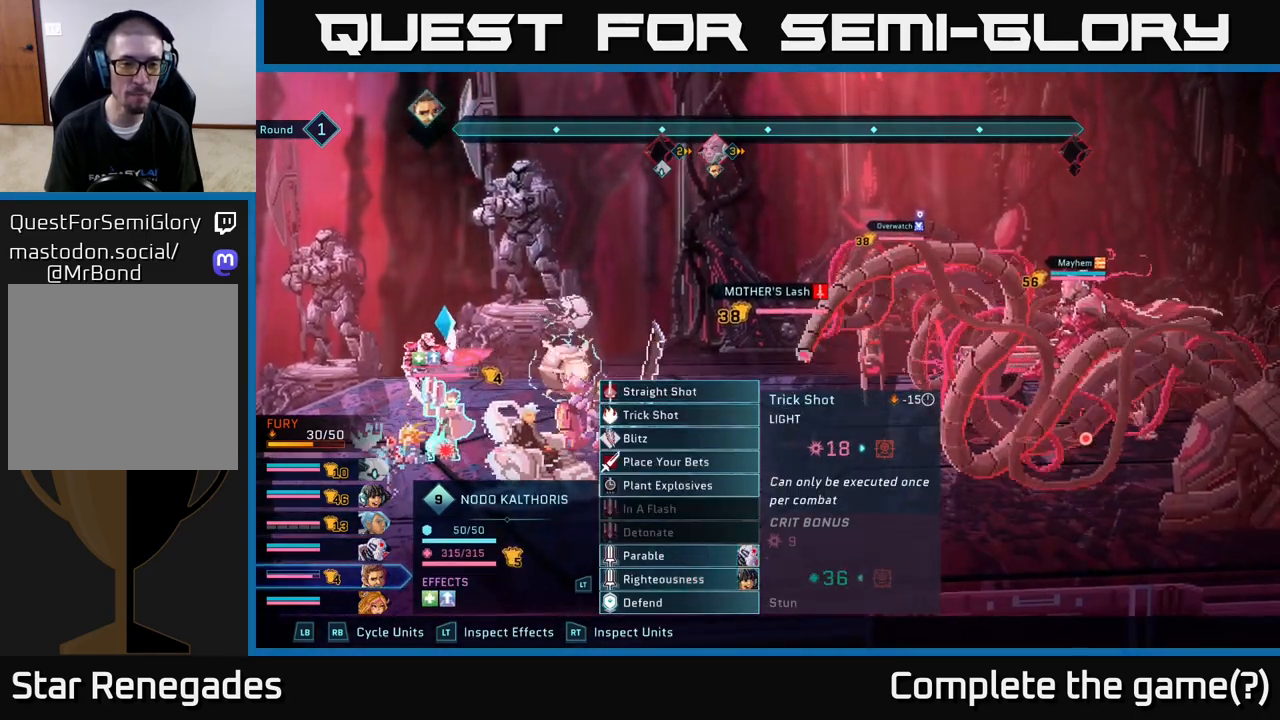
{"buttons": [], "left_stick": "center", "right_stick": "center", "events": [[150, "left_stick", "center"], [267, "left_stick", "down"], [450, "left_stick", "center"]]}
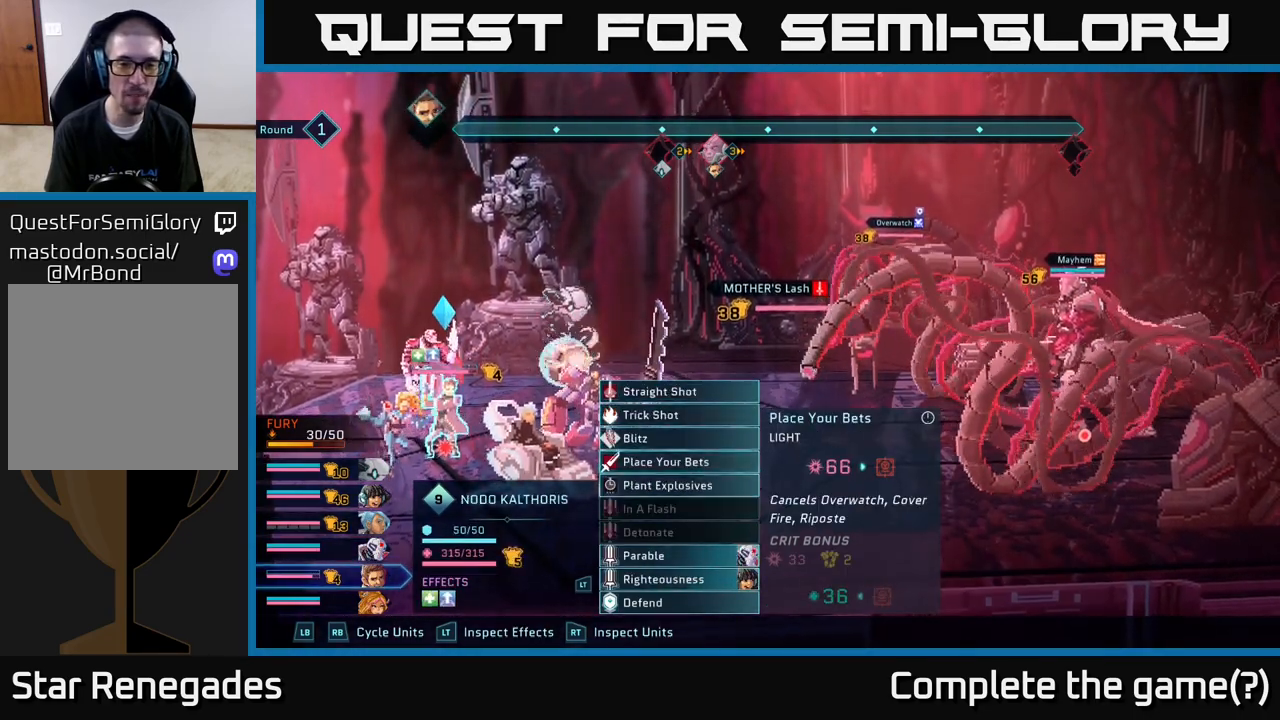
{"buttons": [], "left_stick": "center", "right_stick": "center", "events": []}
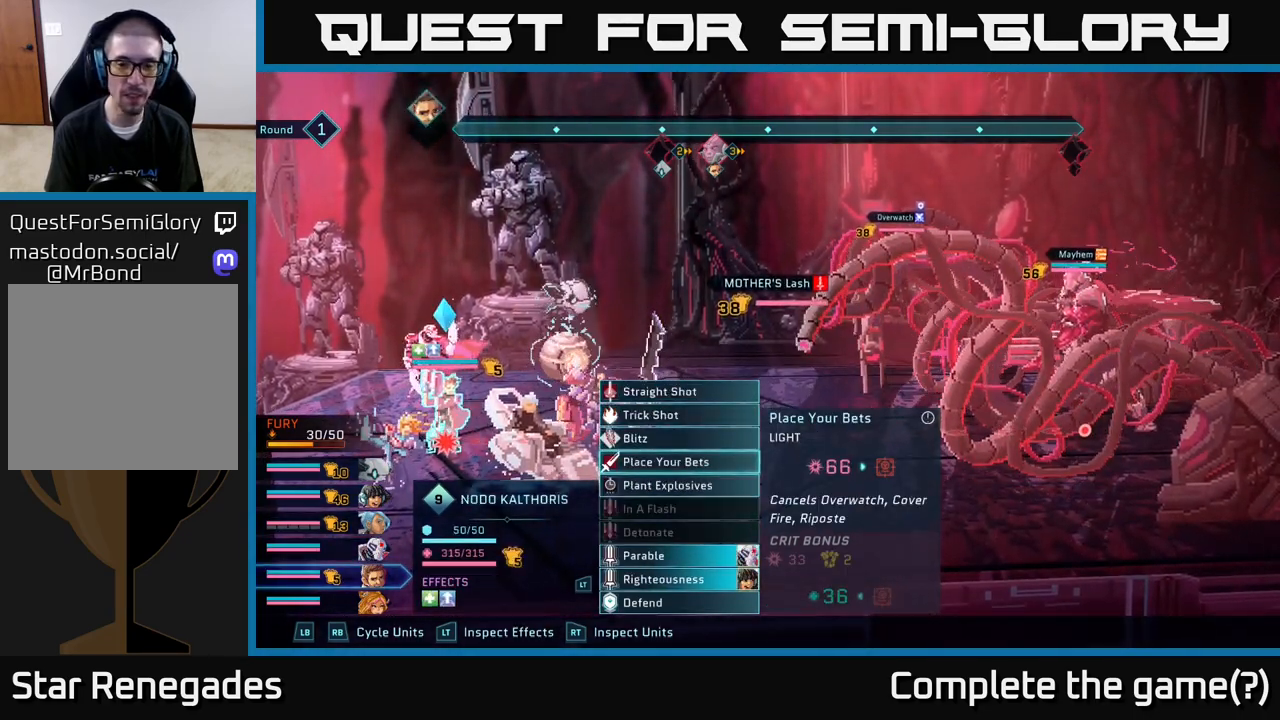
{"buttons": [], "left_stick": "center", "right_stick": "center", "events": [[33, "A", "down"], [167, "A", "up"]]}
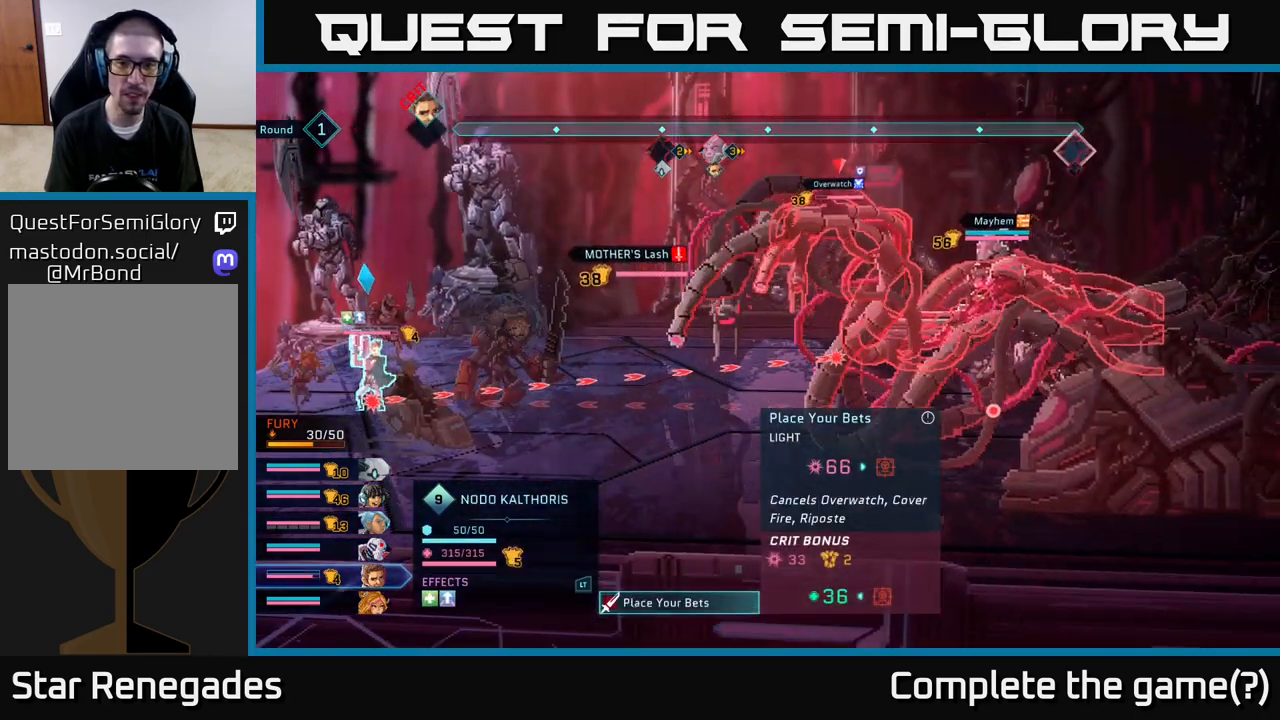
{"buttons": [], "left_stick": "right", "right_stick": "center", "events": [[300, "left_stick", "right"]]}
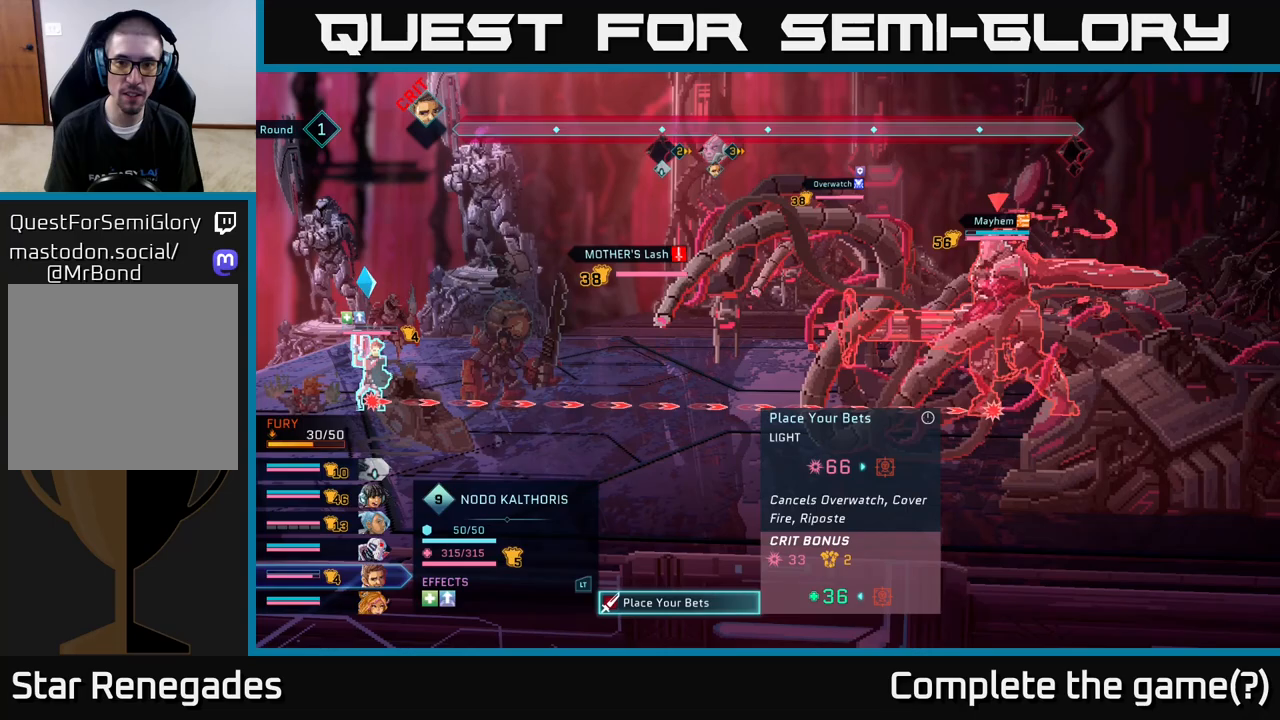
{"buttons": [], "left_stick": "center", "right_stick": "center", "events": [[33, "left_stick", "center"]]}
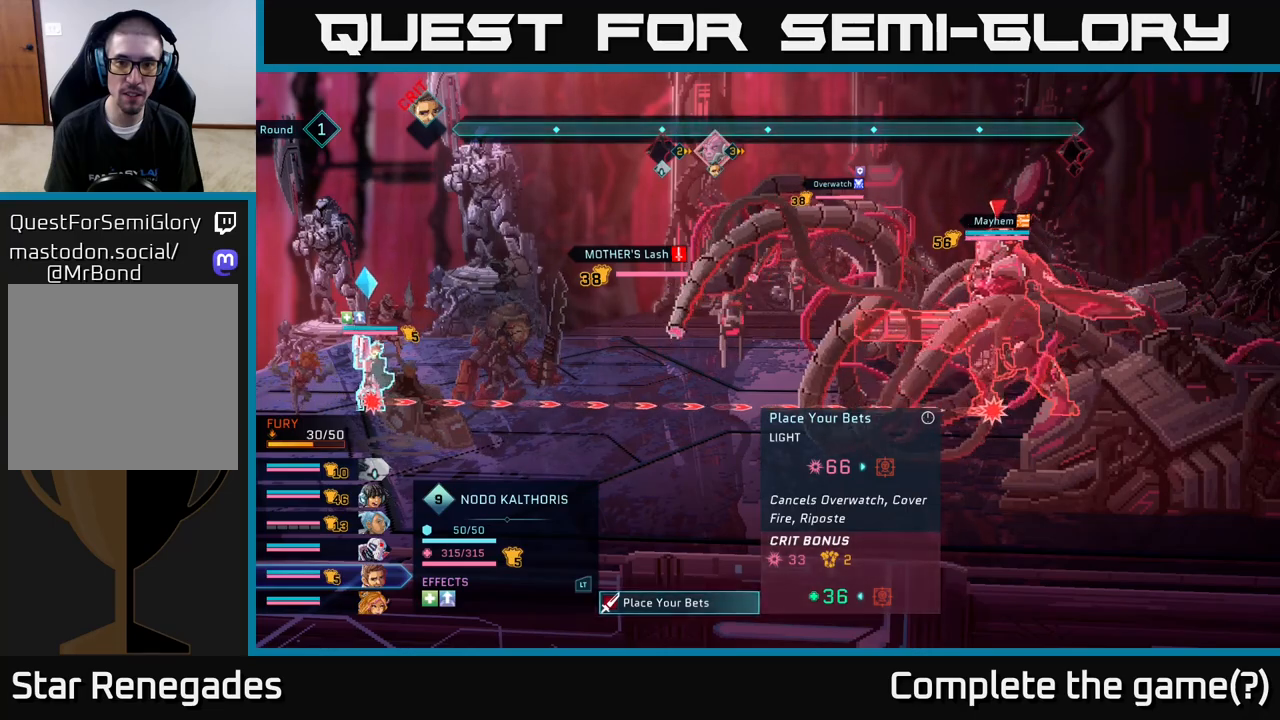
{"buttons": [], "left_stick": "down", "right_stick": "center", "events": [[450, "left_stick", "down"]]}
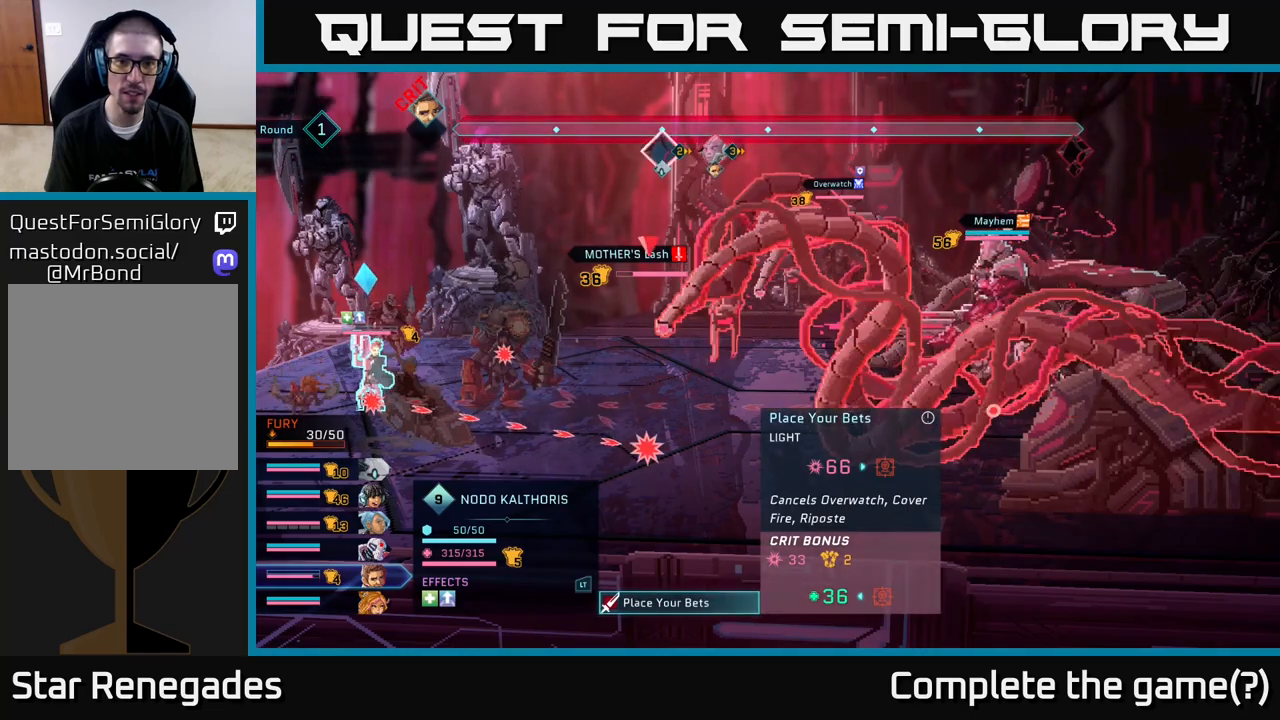
{"buttons": [], "left_stick": "center", "right_stick": "center", "events": [[167, "left_stick", "center"]]}
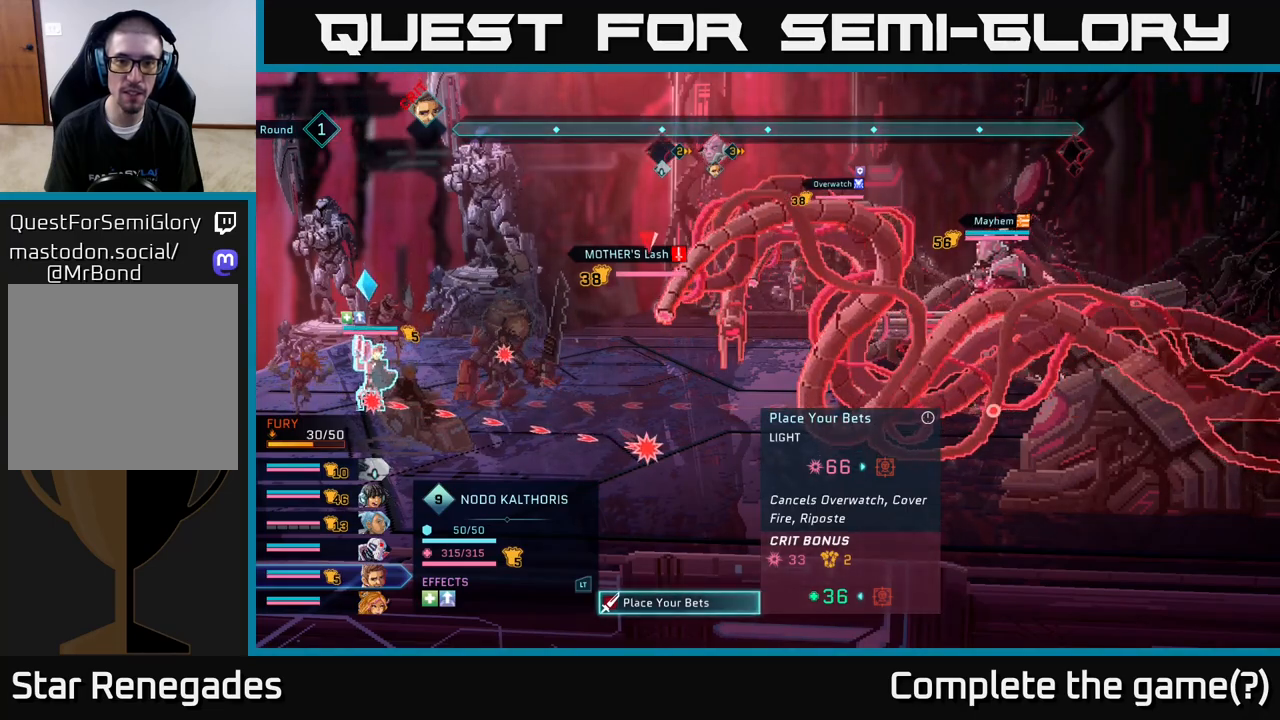
{"buttons": [], "left_stick": "center", "right_stick": "center", "events": []}
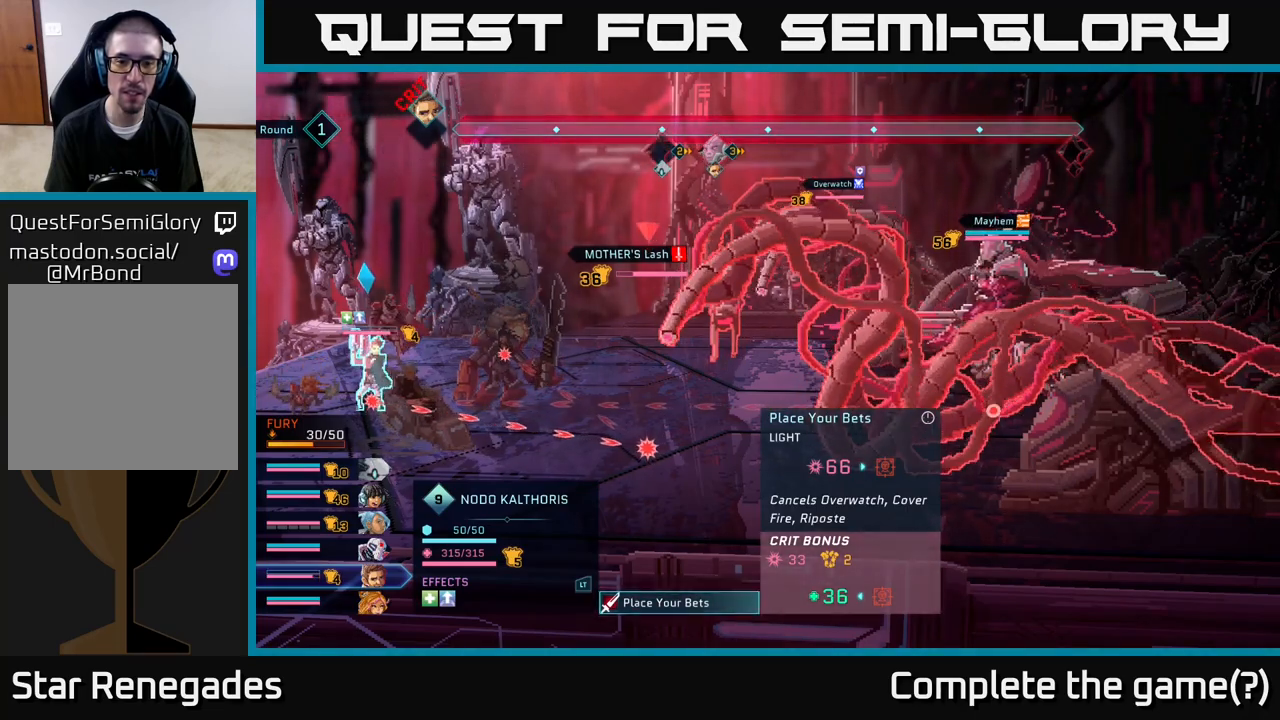
{"buttons": ["R2"], "left_stick": "center", "right_stick": "center", "events": [[367, "R2", "down"]]}